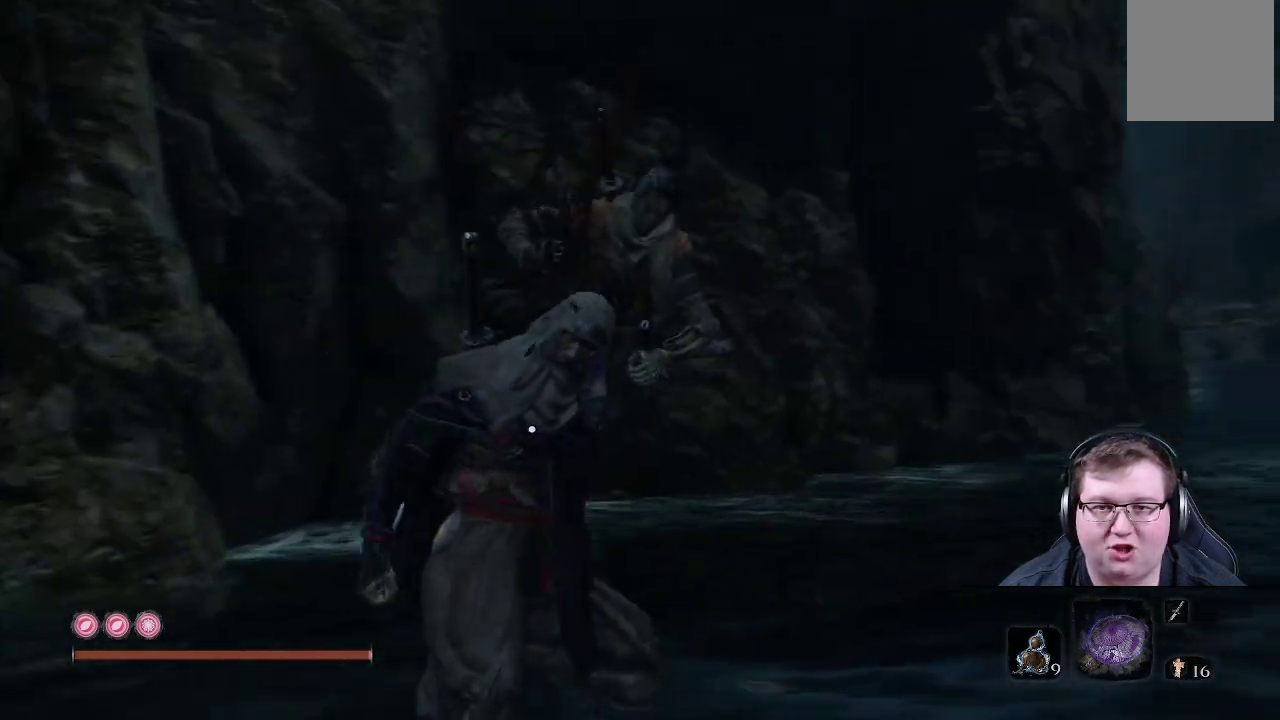
Gameplay with a controller (Xbox layout); each line is a JSON object with the inputs held at the frame after it. "events" lists button and stick changes between this image and that frame as [ms after this image, input, new state], when the widget could be followed in between. Not read: L3 R3.
{"buttons": [], "left_stick": "up", "right_stick": "center", "events": [[250, "right_stick", "center"]]}
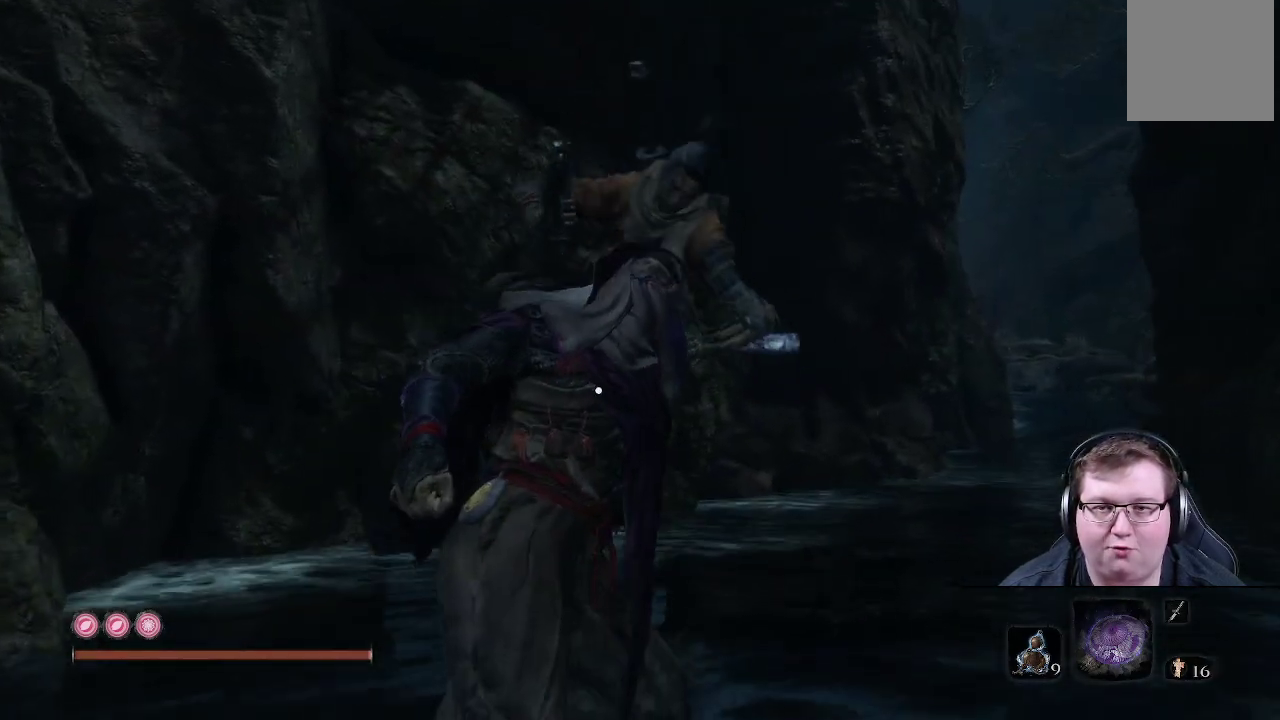
{"buttons": [], "left_stick": "up", "right_stick": "down-right", "events": [[67, "right_stick", "down"], [183, "right_stick", "down-right"]]}
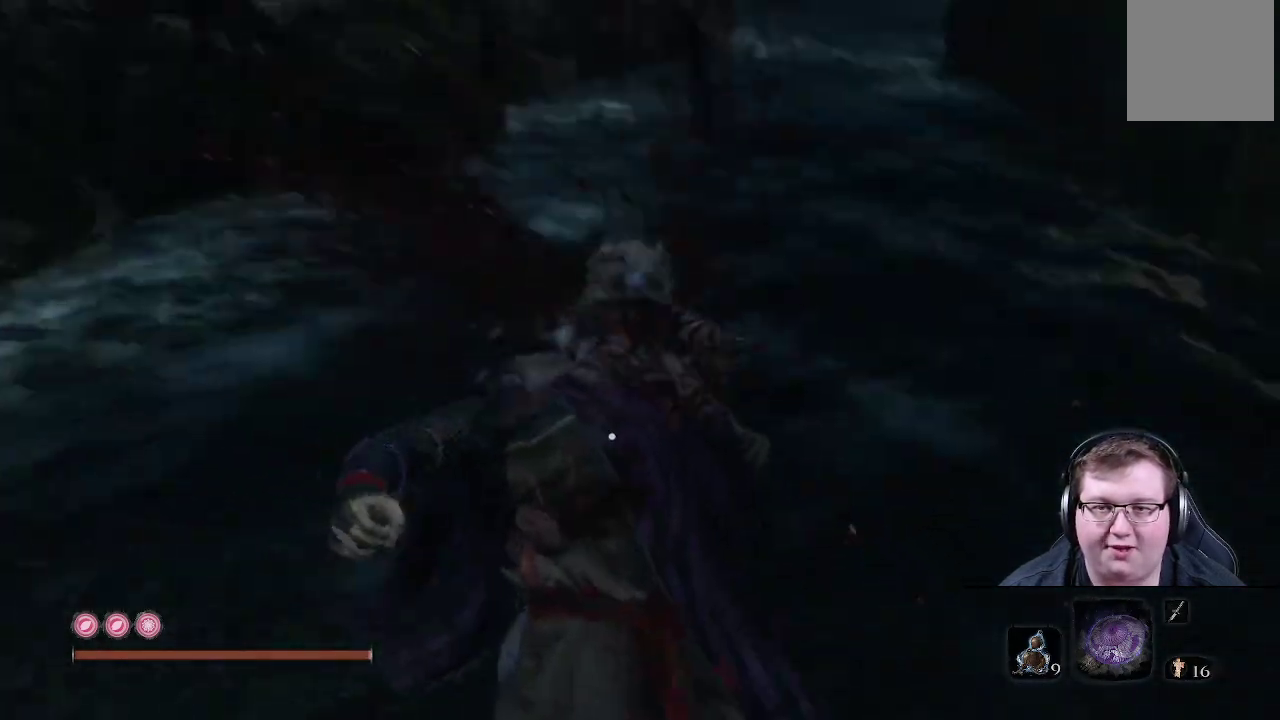
{"buttons": [], "left_stick": "up", "right_stick": "center", "events": [[350, "right_stick", "center"]]}
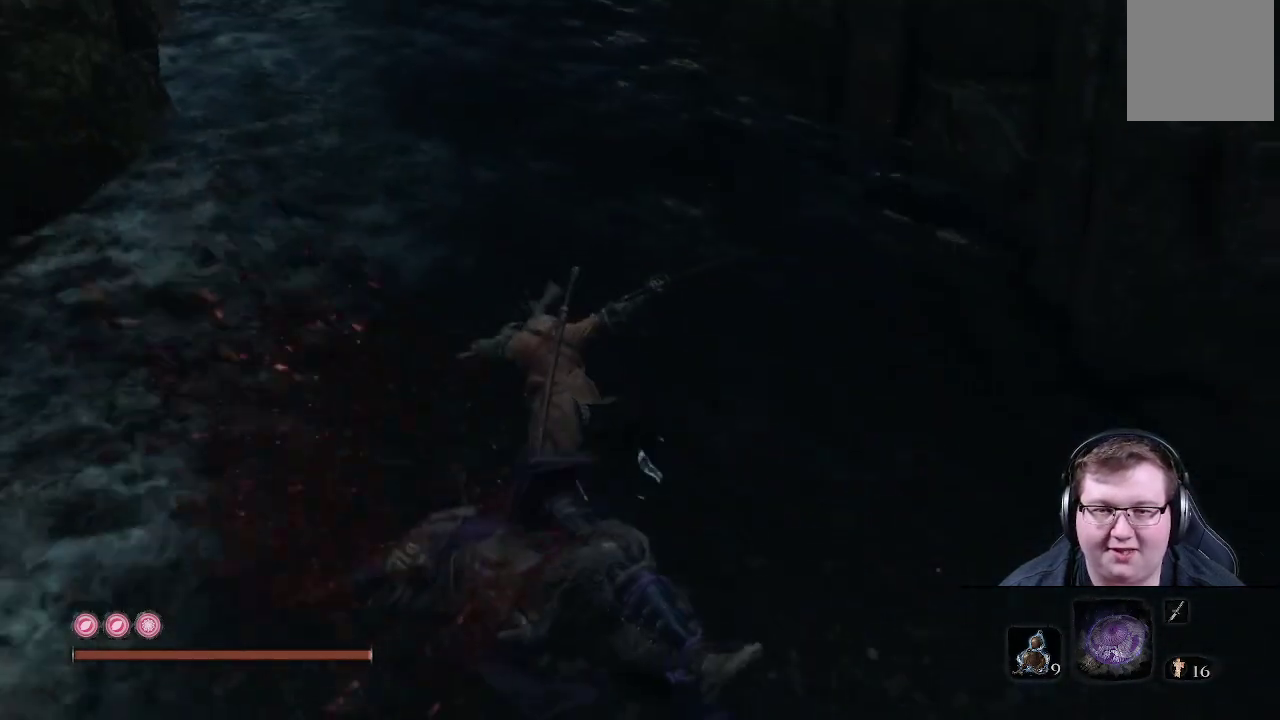
{"buttons": [], "left_stick": "up", "right_stick": "center", "events": []}
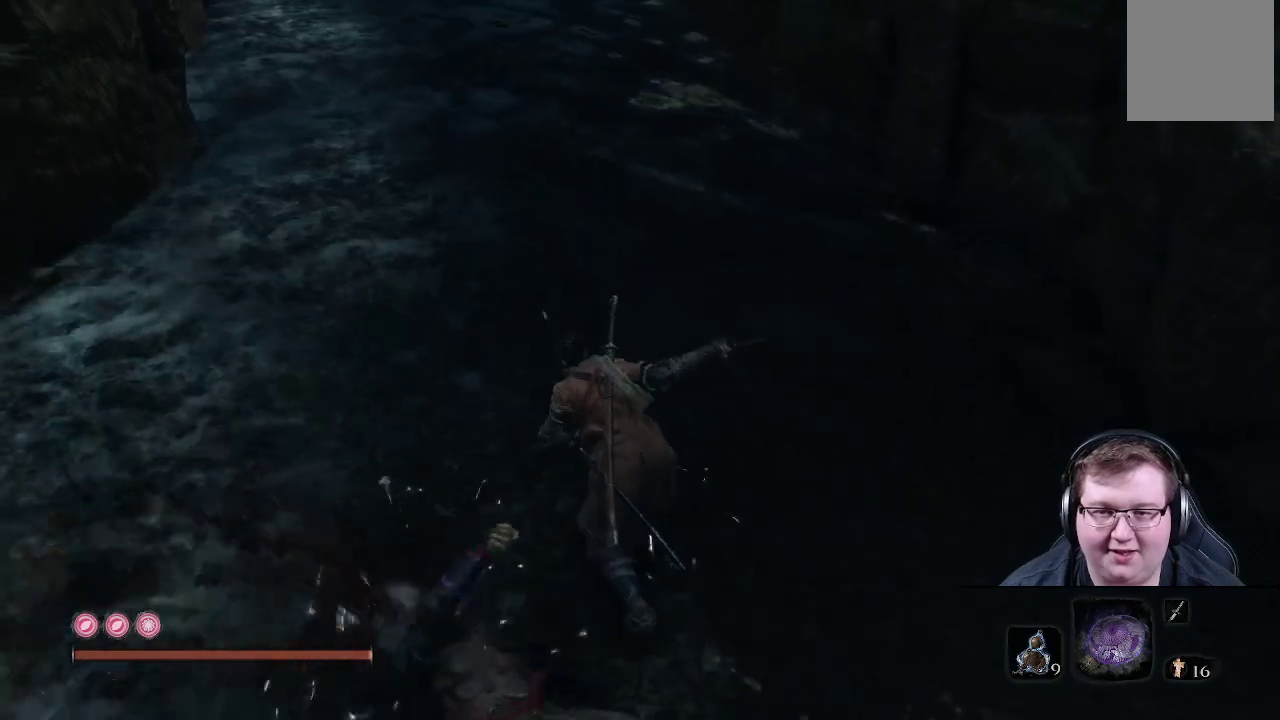
{"buttons": ["X"], "left_stick": "right", "right_stick": "center", "events": [[83, "X", "down"], [450, "left_stick", "right"]]}
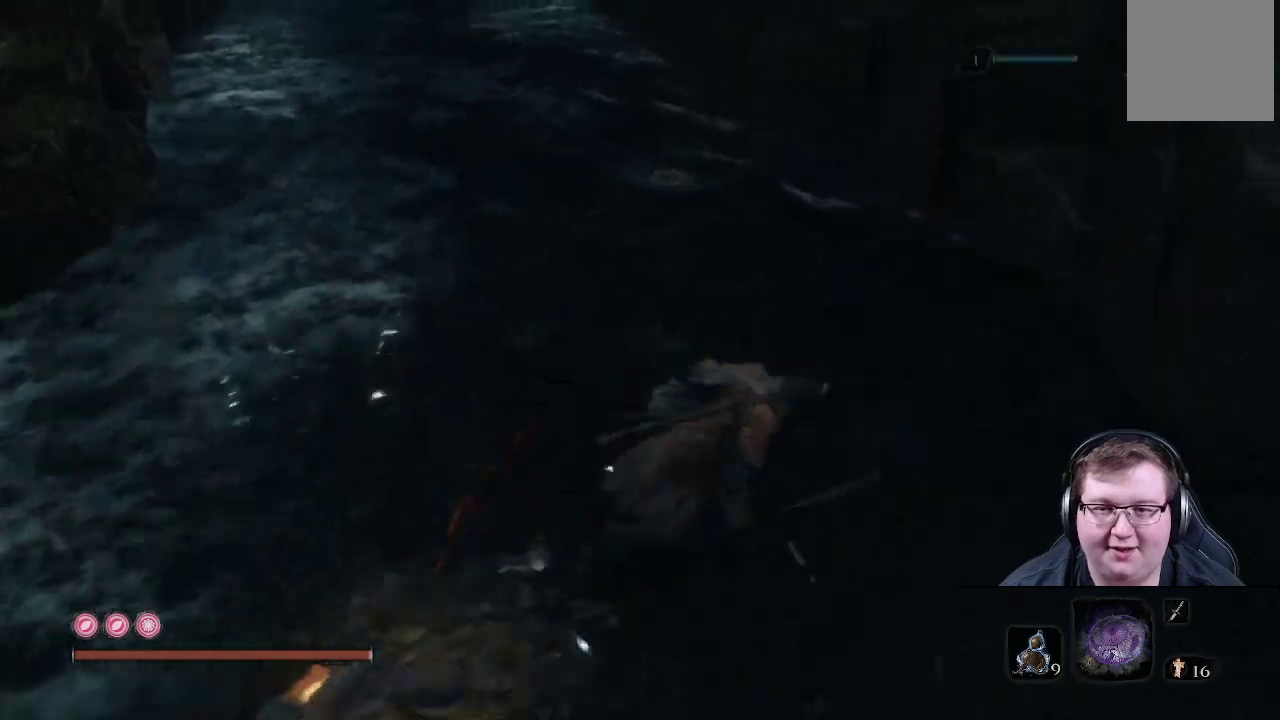
{"buttons": ["X"], "left_stick": "up", "right_stick": "center", "events": [[50, "left_stick", "down"], [117, "left_stick", "down-left"], [317, "left_stick", "up-left"], [467, "left_stick", "up"]]}
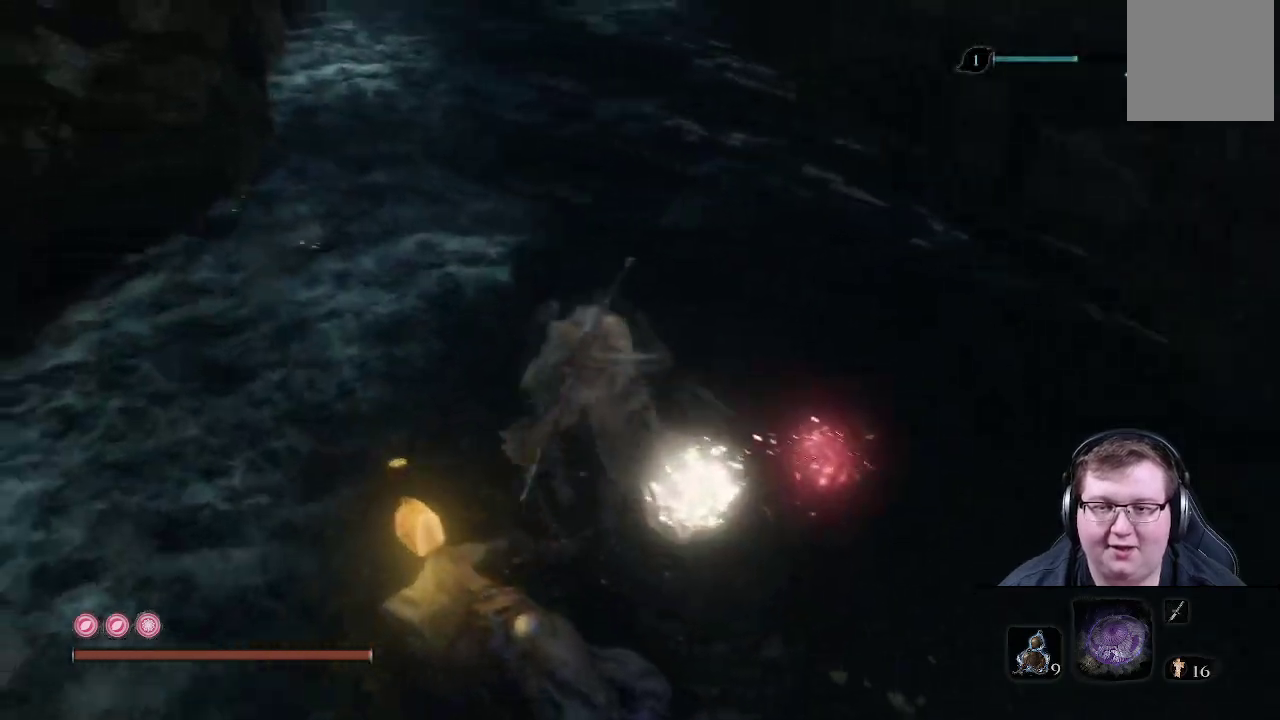
{"buttons": ["X"], "left_stick": "up", "right_stick": "center", "events": []}
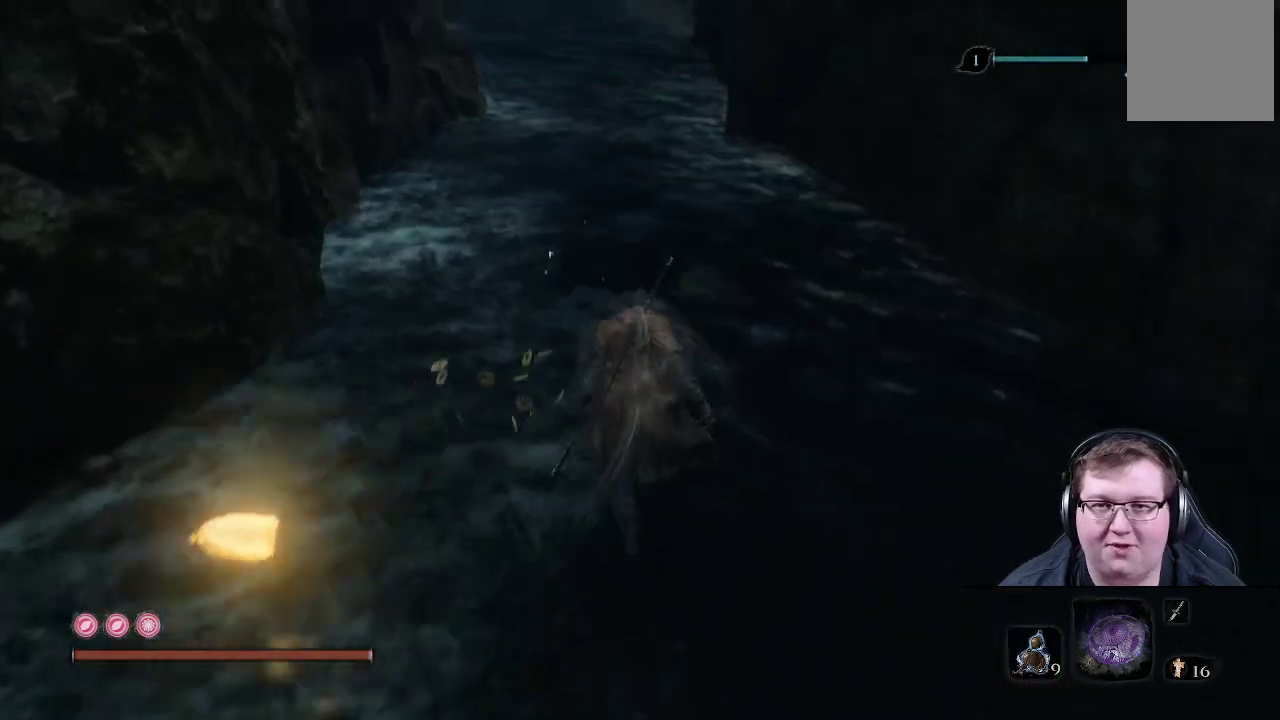
{"buttons": [], "left_stick": "up", "right_stick": "center", "events": [[317, "X", "up"]]}
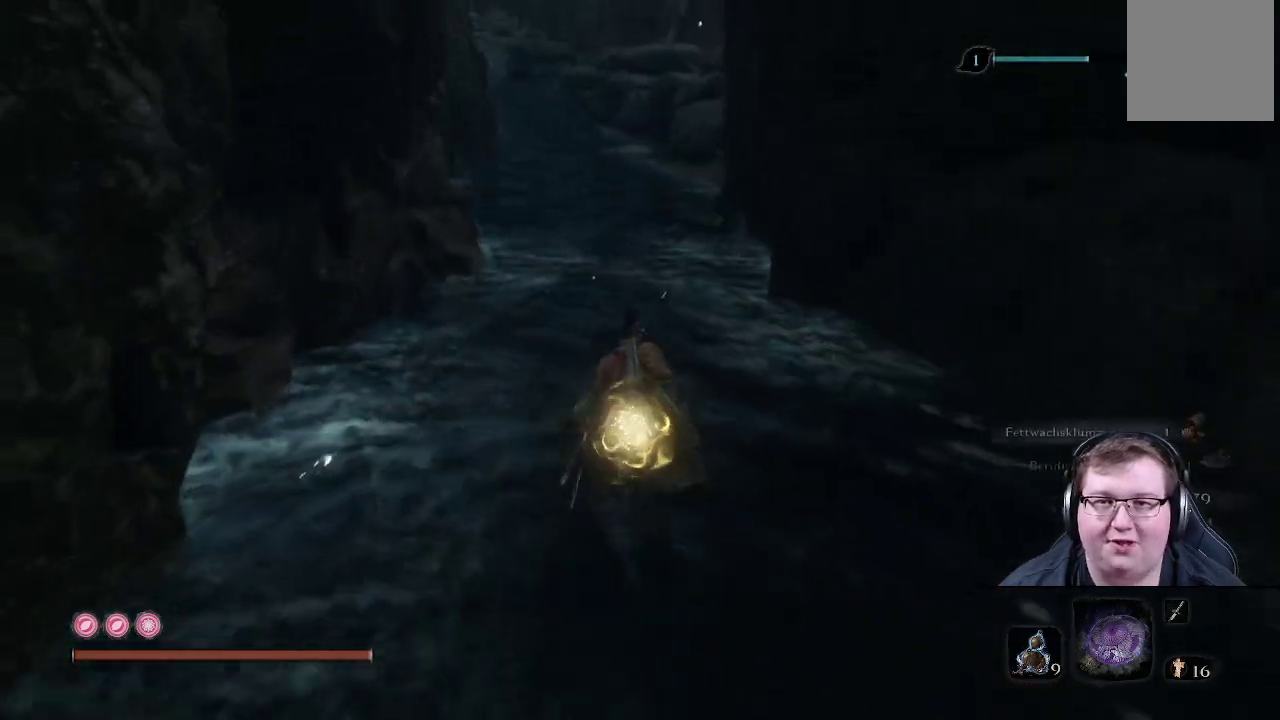
{"buttons": [], "left_stick": "up", "right_stick": "center", "events": [[67, "right_stick", "up"], [283, "right_stick", "center"]]}
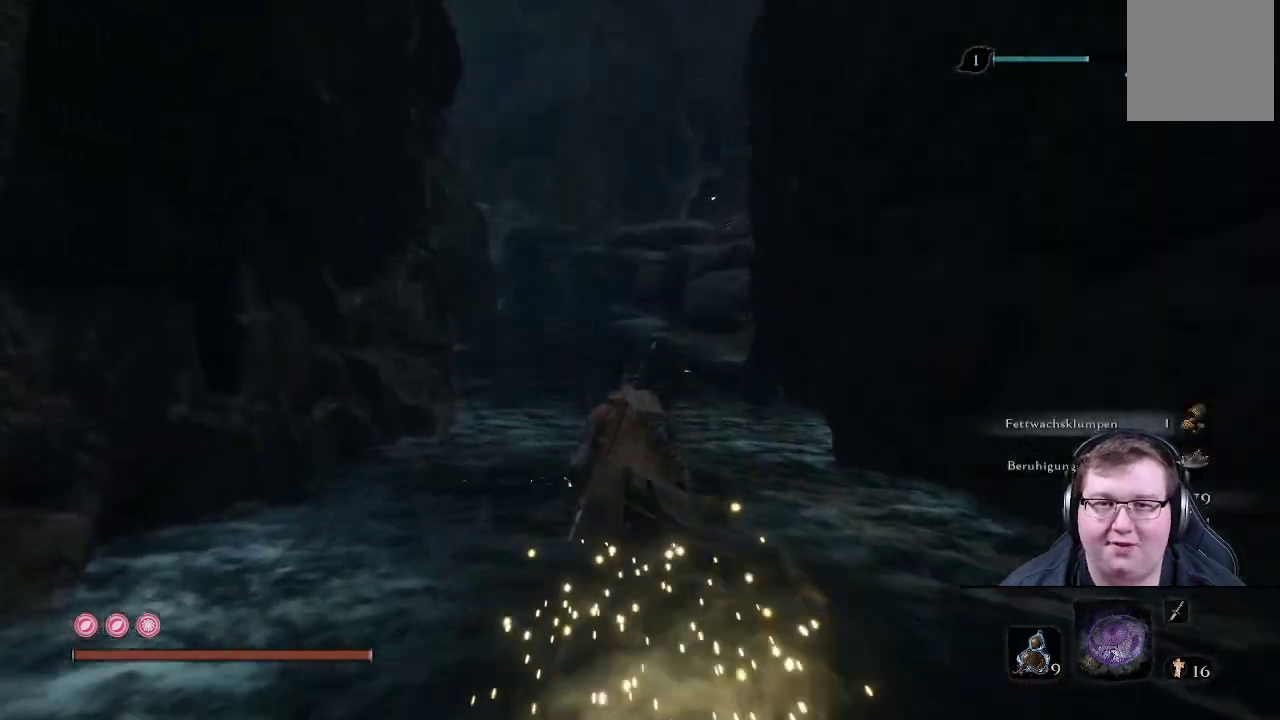
{"buttons": ["B"], "left_stick": "up", "right_stick": "center", "events": [[183, "B", "down"]]}
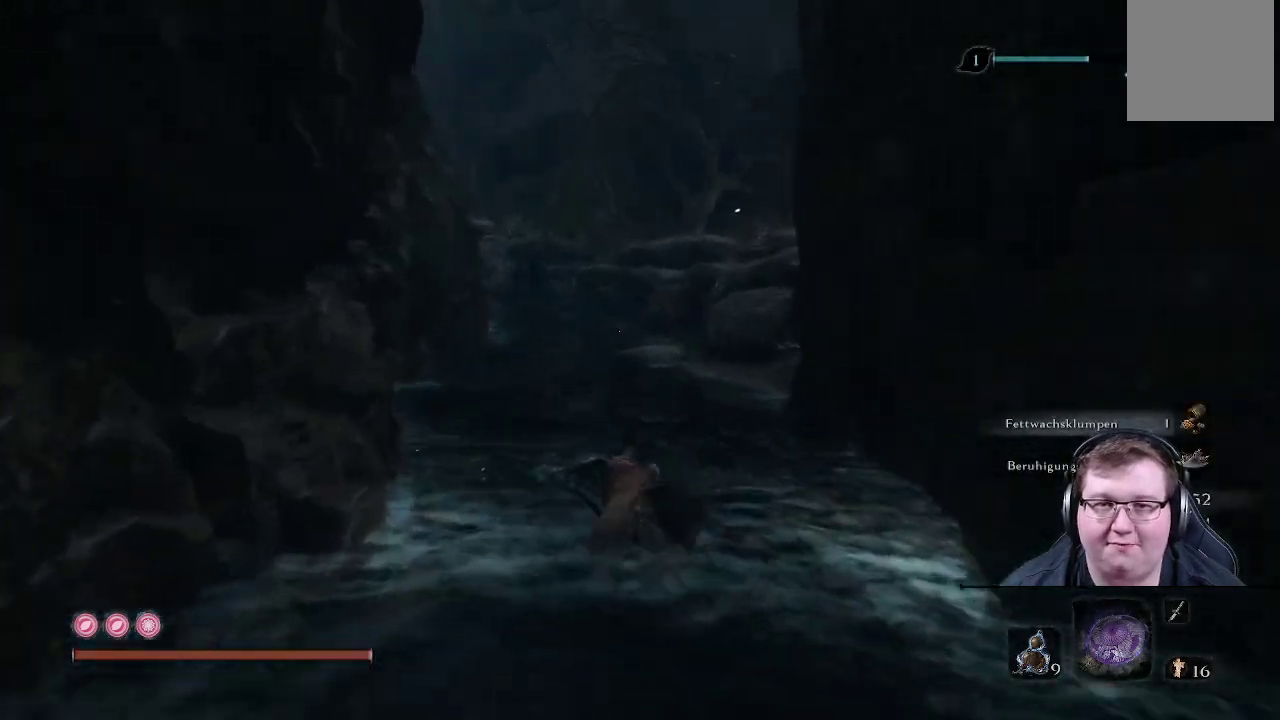
{"buttons": ["B"], "left_stick": "up", "right_stick": "center", "events": []}
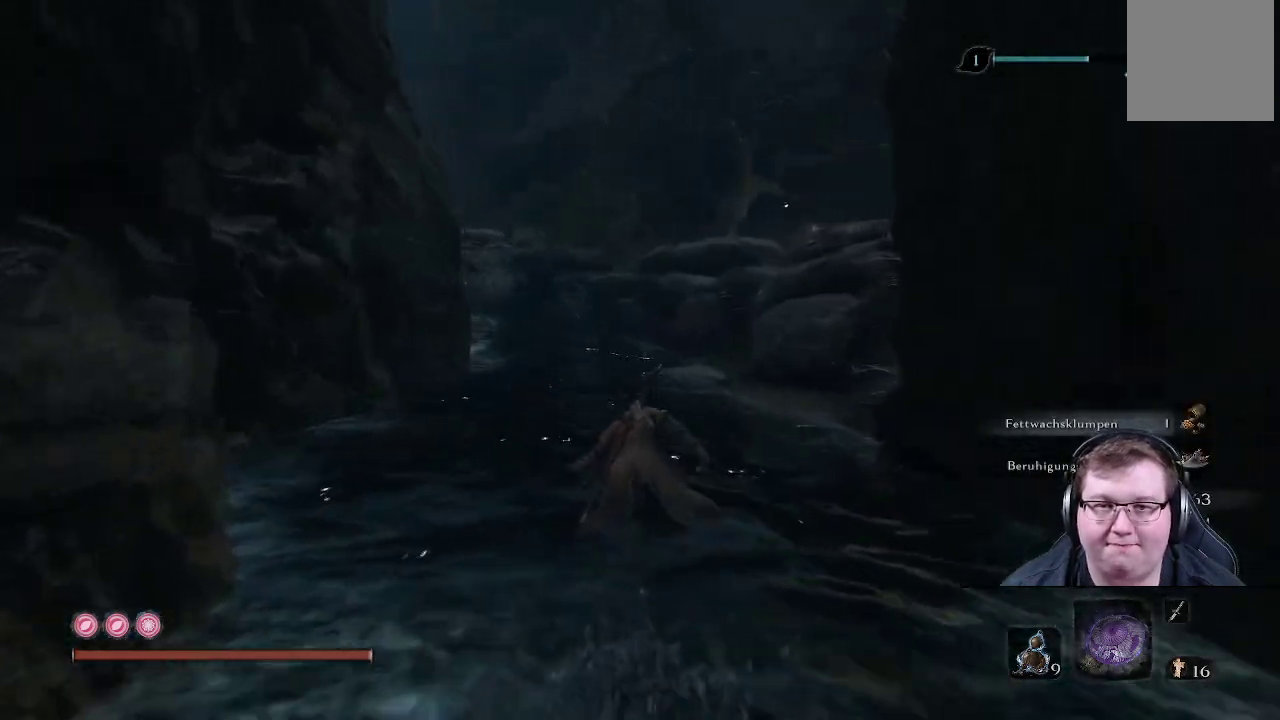
{"buttons": ["B"], "left_stick": "up", "right_stick": "center", "events": []}
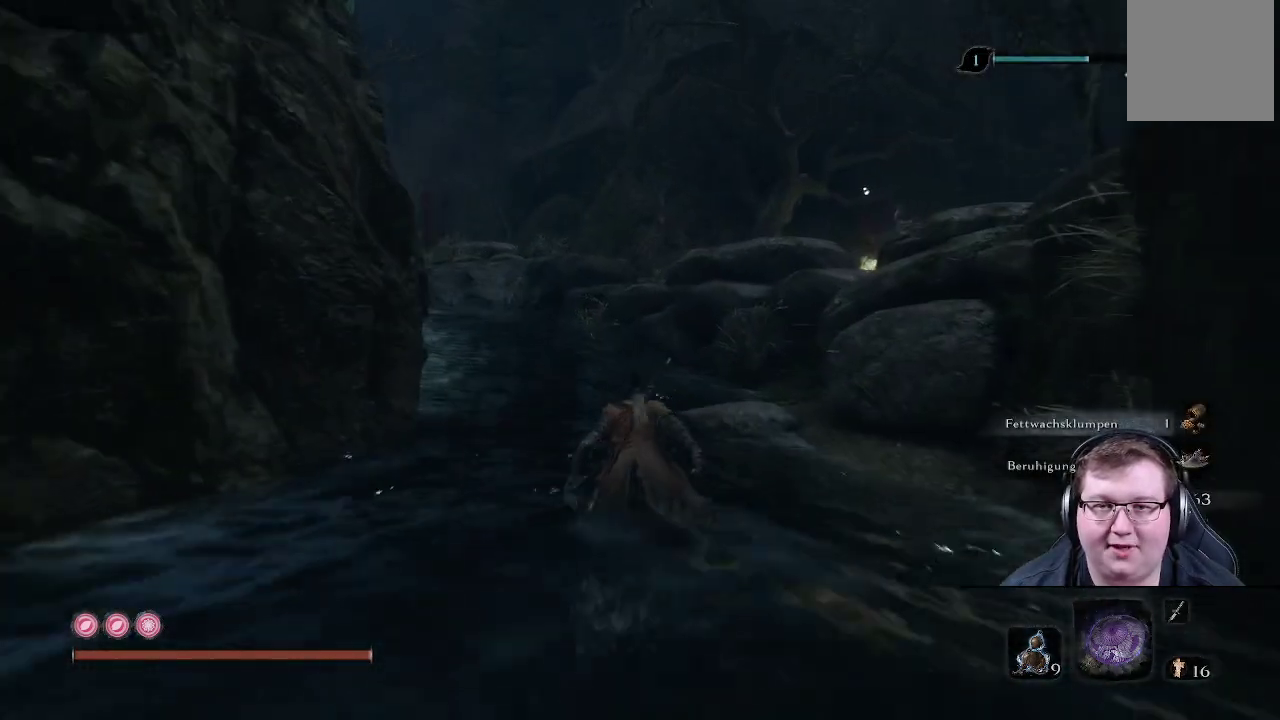
{"buttons": ["B"], "left_stick": "up", "right_stick": "center", "events": []}
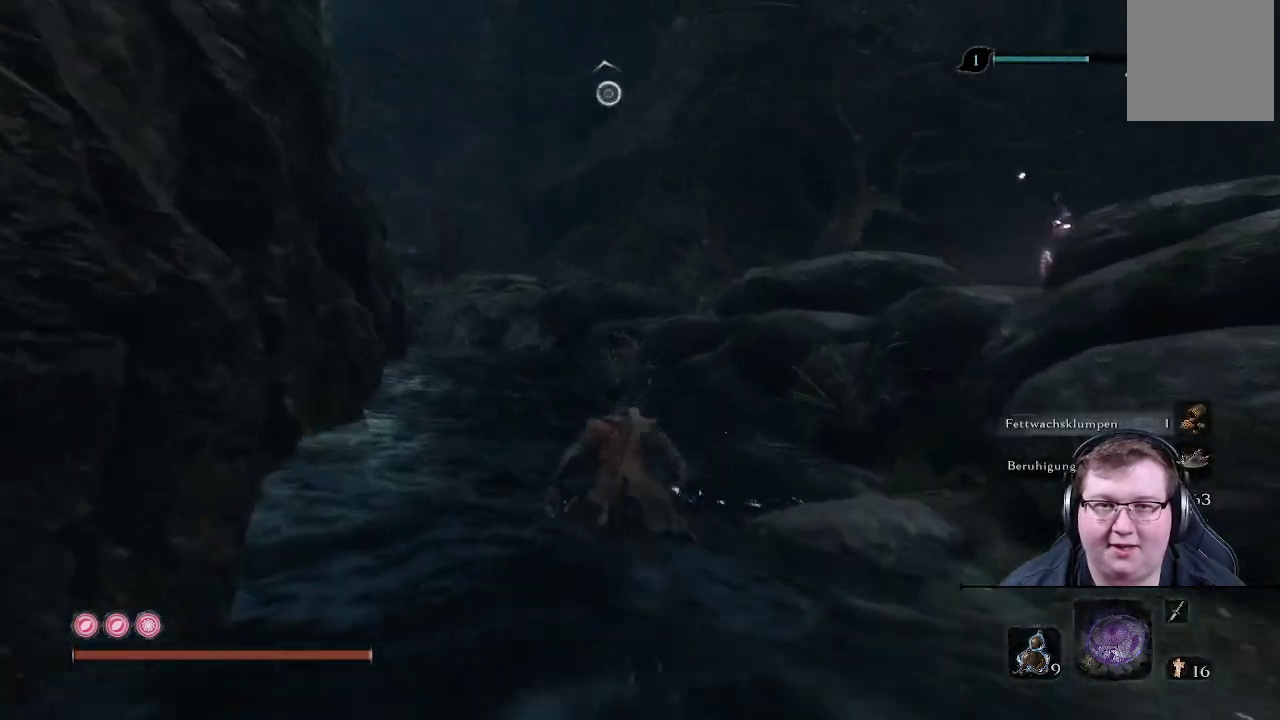
{"buttons": ["B"], "left_stick": "up", "right_stick": "center", "events": []}
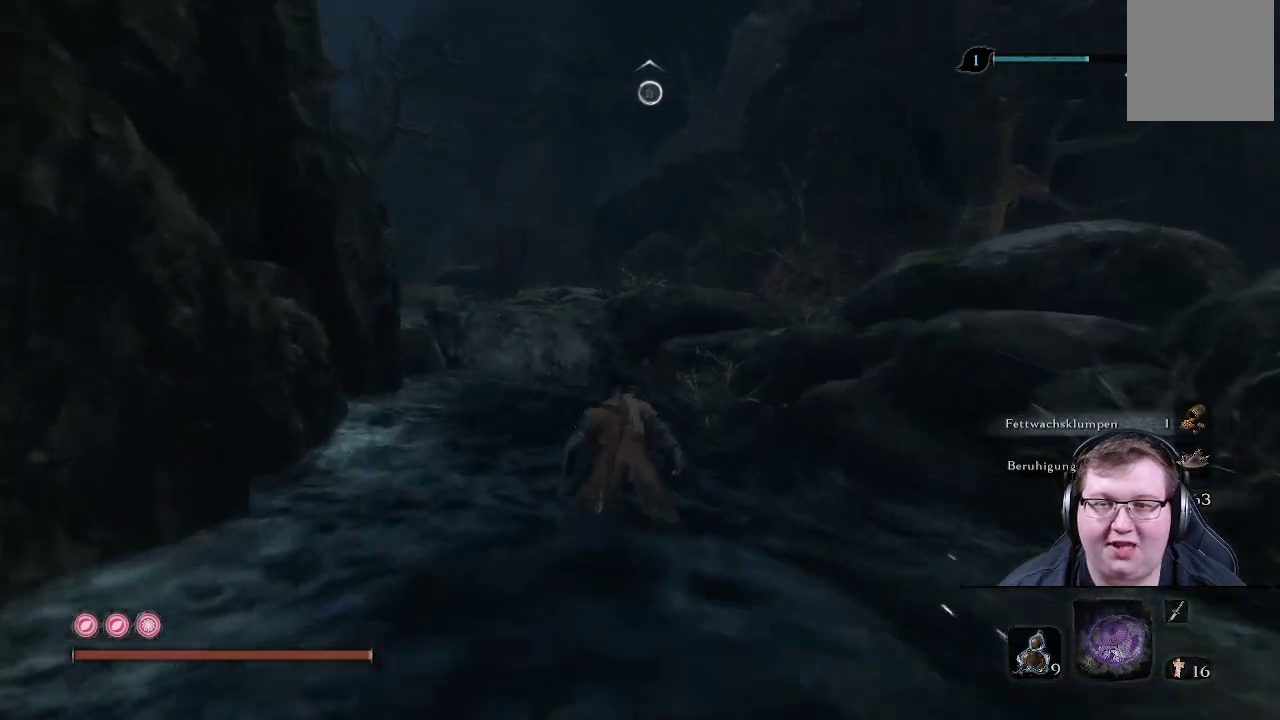
{"buttons": ["B"], "left_stick": "up", "right_stick": "center", "events": []}
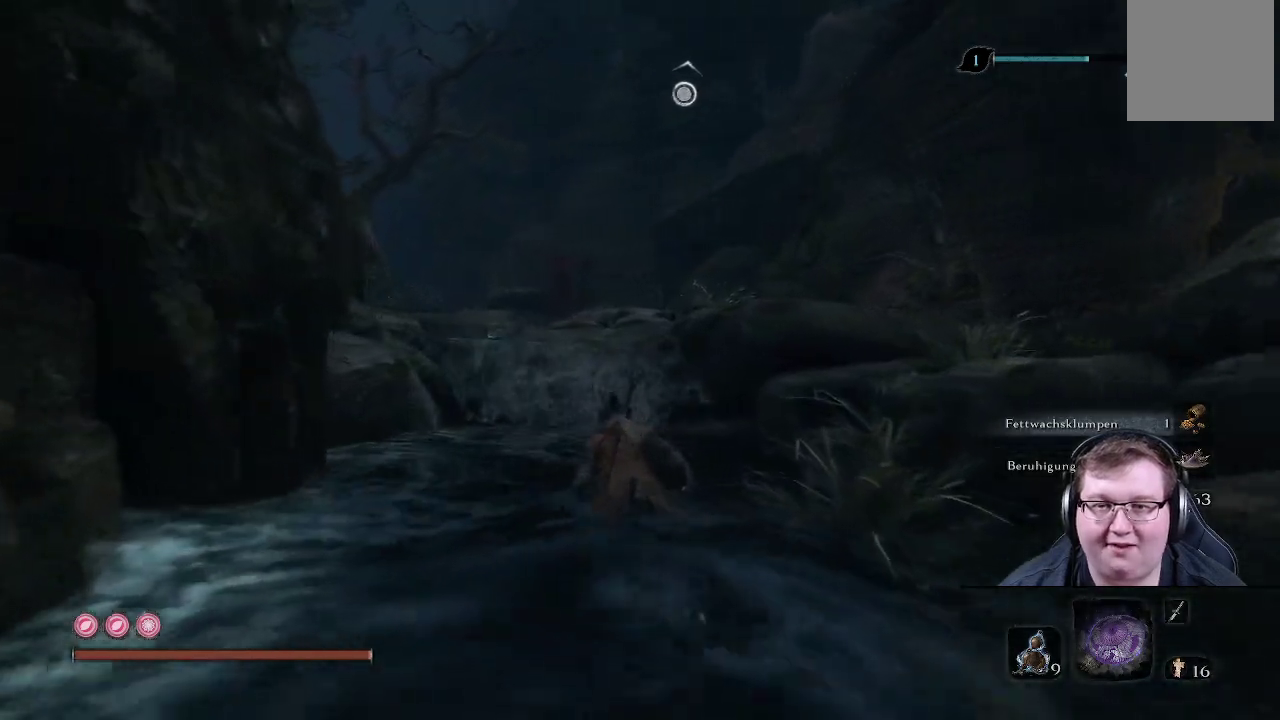
{"buttons": ["A"], "left_stick": "up", "right_stick": "center", "events": [[350, "B", "up"], [483, "A", "down"]]}
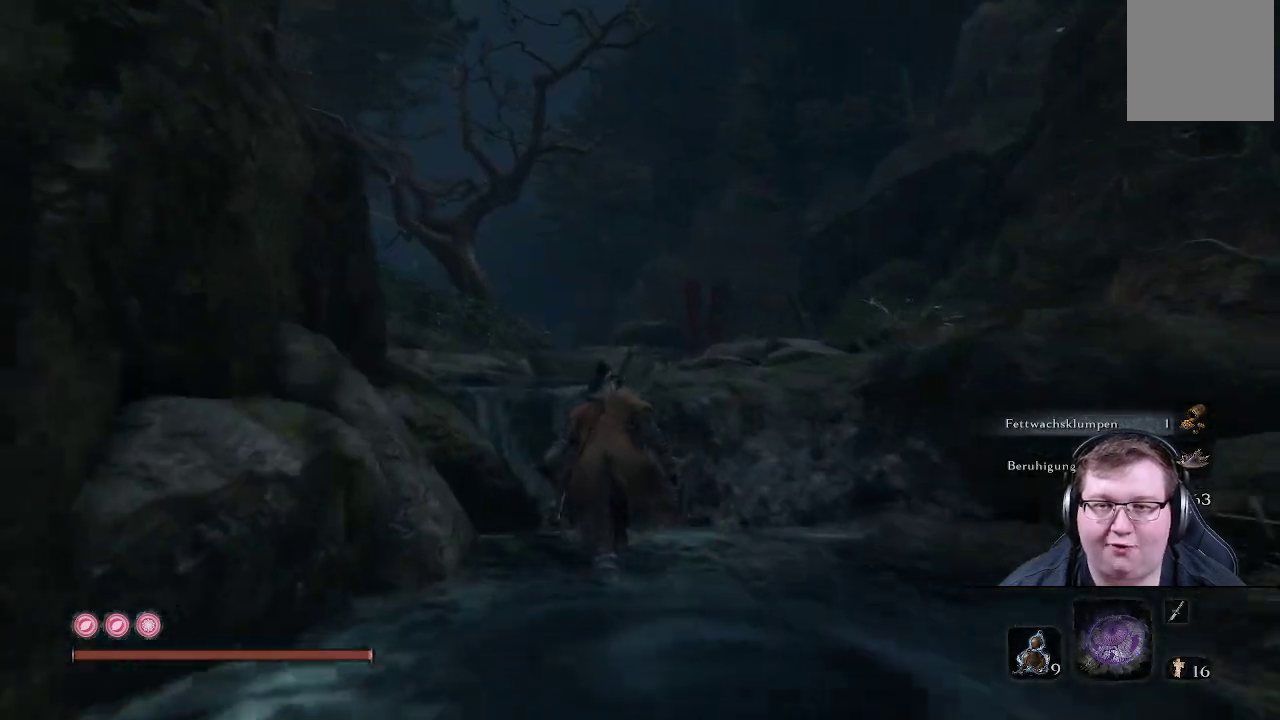
{"buttons": [], "left_stick": "up", "right_stick": "left", "events": [[117, "A", "up"], [333, "right_stick", "left"]]}
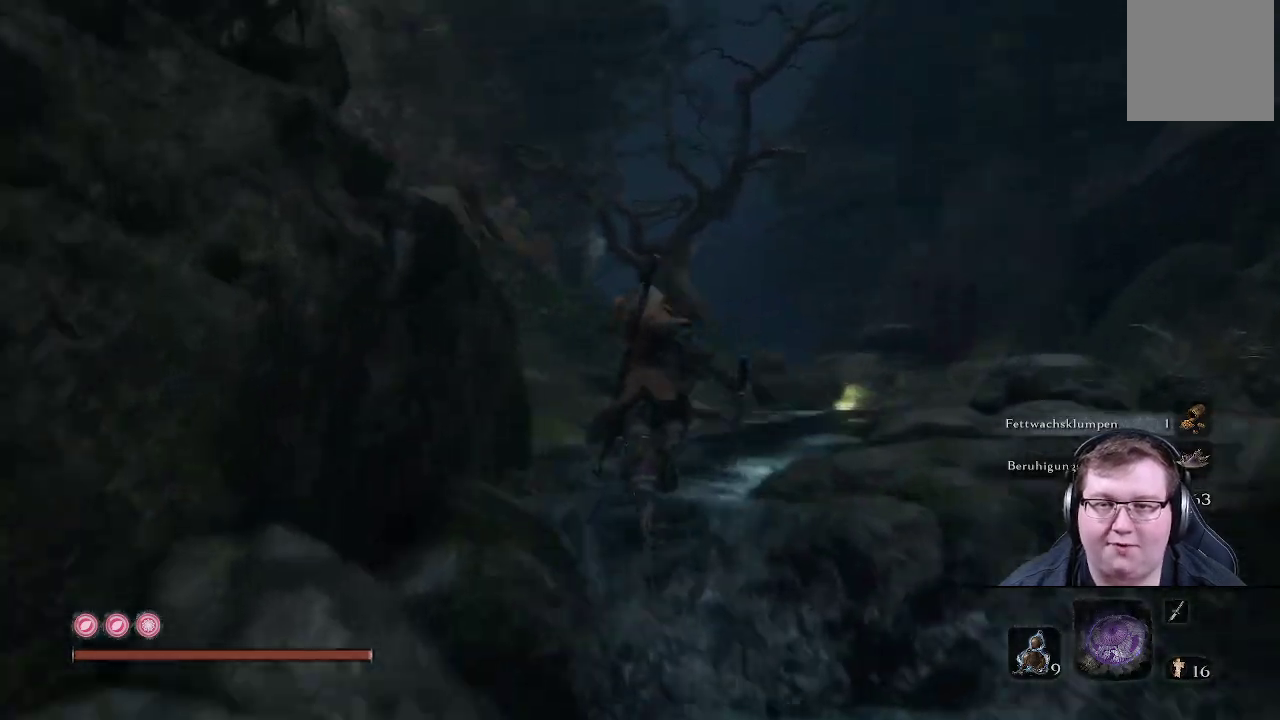
{"buttons": [], "left_stick": "up-right", "right_stick": "left", "events": [[417, "left_stick", "up-right"]]}
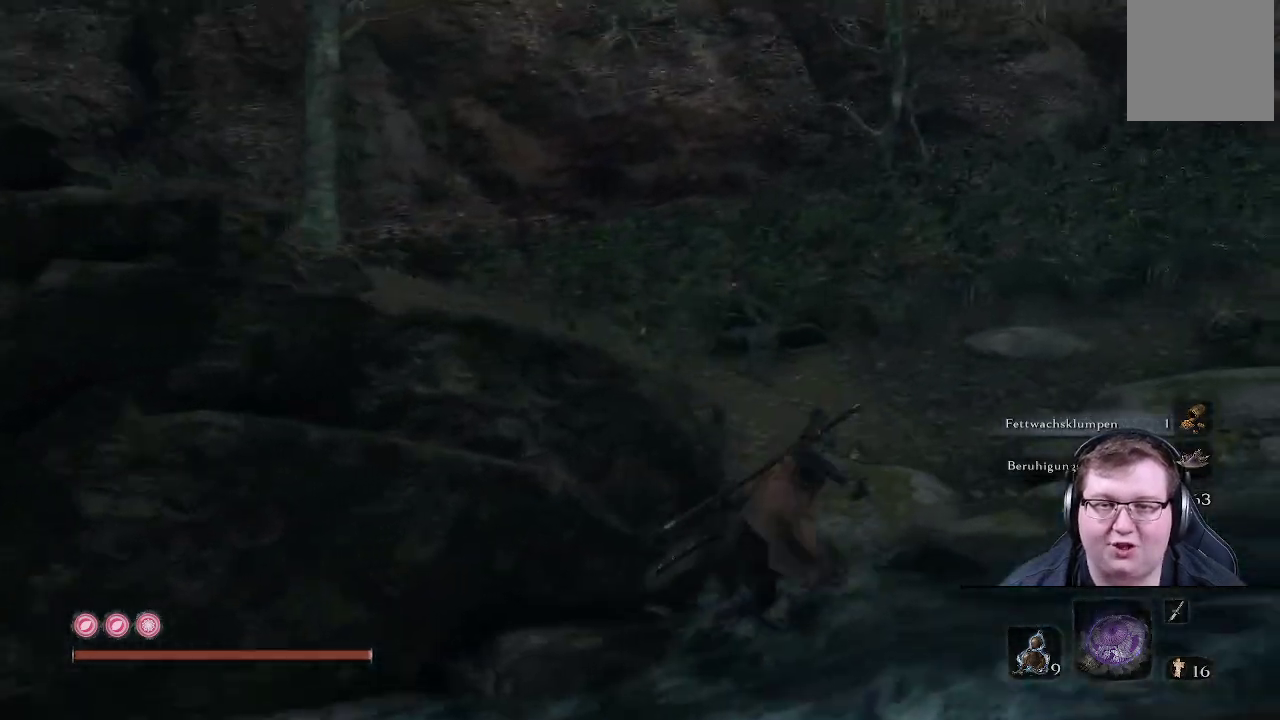
{"buttons": [], "left_stick": "left", "right_stick": "right", "events": [[17, "right_stick", "center"], [67, "right_stick", "right"], [283, "left_stick", "up"], [417, "left_stick", "left"]]}
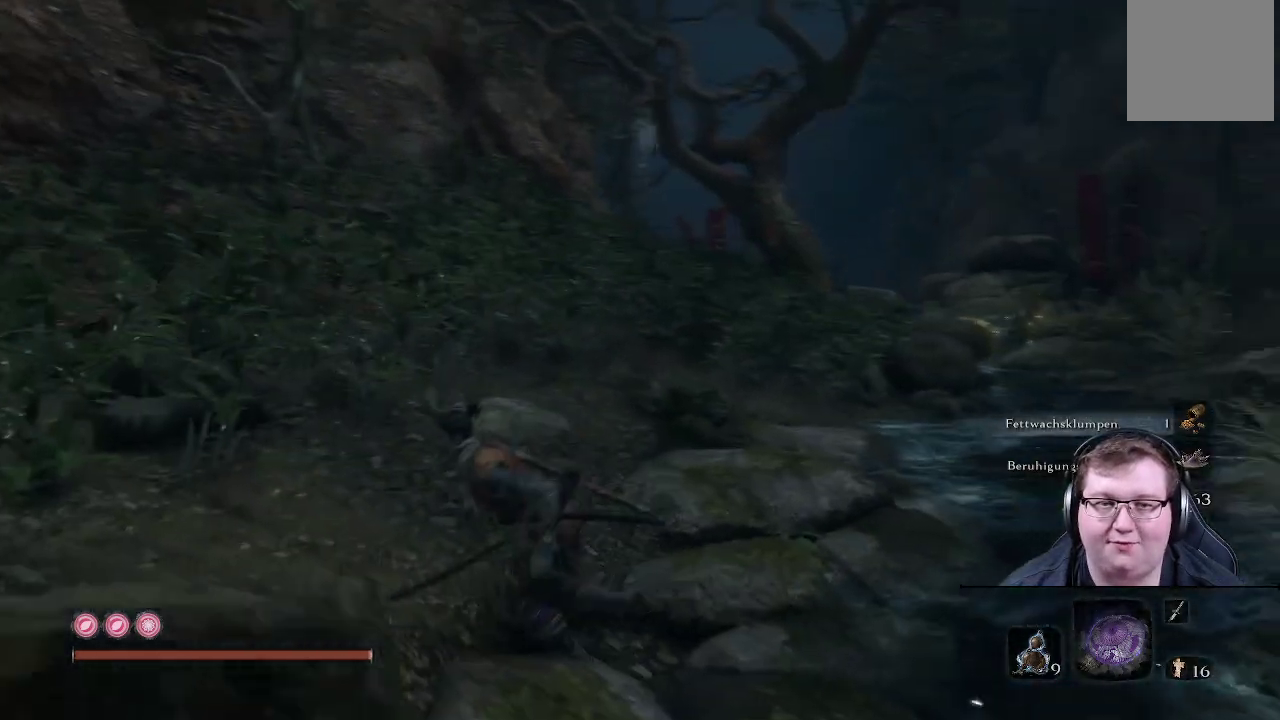
{"buttons": [], "left_stick": "down-right", "right_stick": "right", "events": [[117, "left_stick", "down-left"], [283, "left_stick", "down"], [467, "left_stick", "down-right"]]}
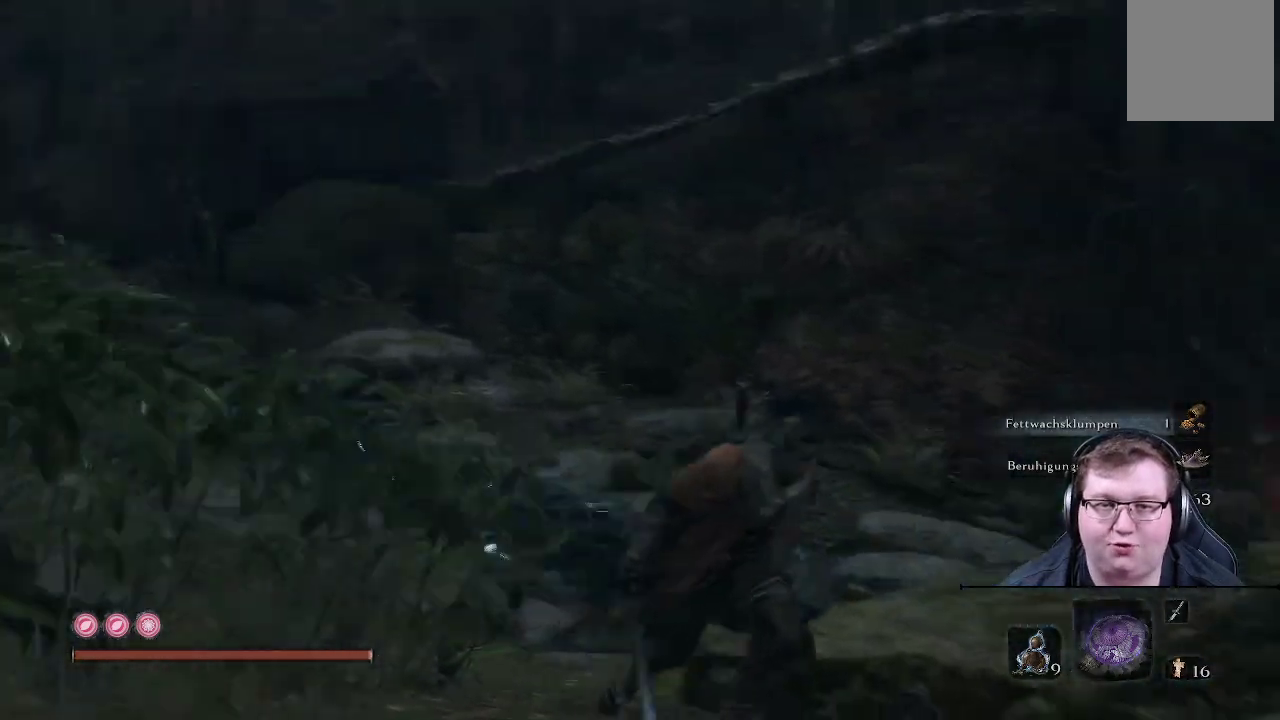
{"buttons": [], "left_stick": "up", "right_stick": "center", "events": [[150, "left_stick", "up-right"], [367, "left_stick", "up"], [483, "right_stick", "center"]]}
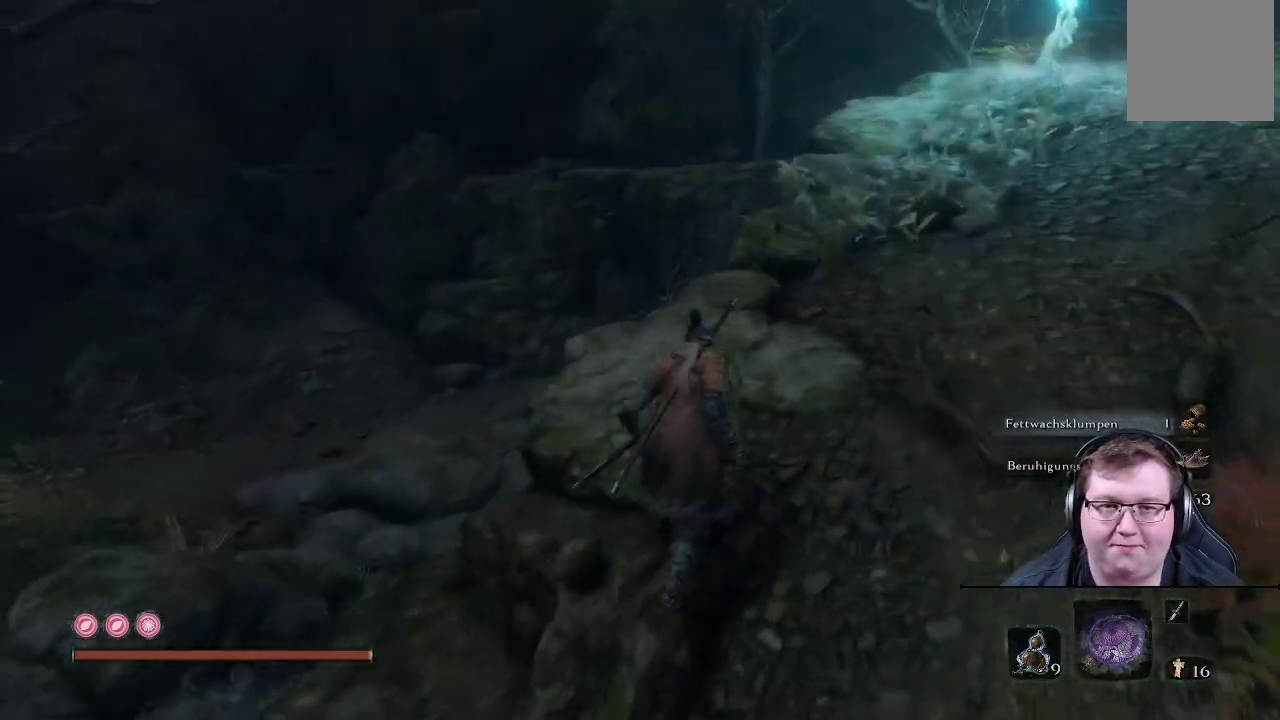
{"buttons": [], "left_stick": "up", "right_stick": "up-right", "events": [[250, "right_stick", "right"], [317, "right_stick", "up-right"]]}
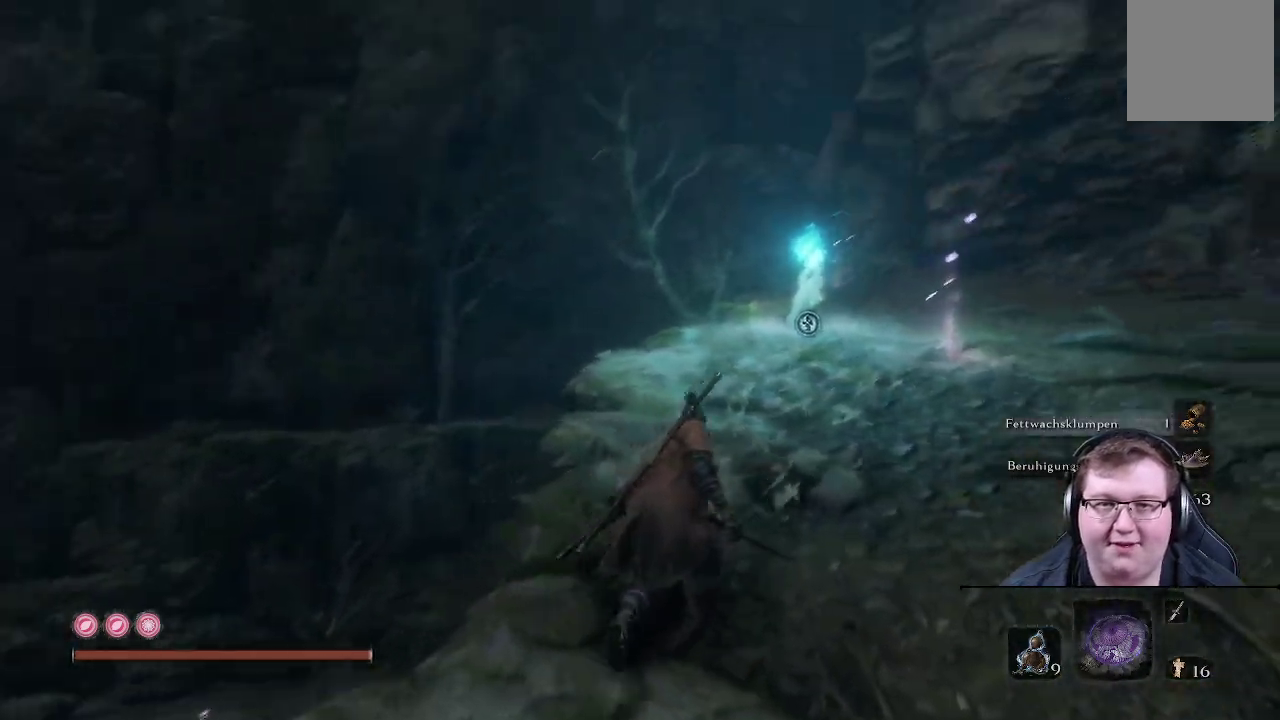
{"buttons": [], "left_stick": "up", "right_stick": "center", "events": [[117, "right_stick", "center"]]}
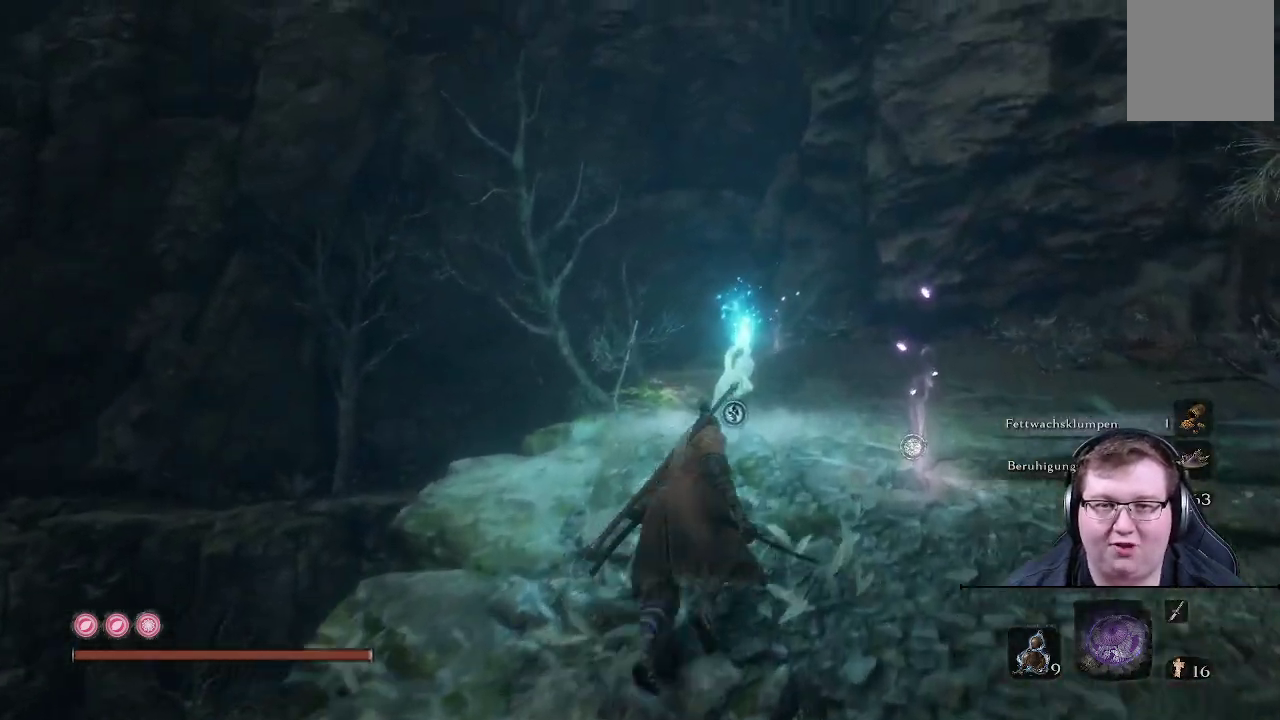
{"buttons": [], "left_stick": "up", "right_stick": "center", "events": [[83, "right_stick", "down"], [317, "right_stick", "center"]]}
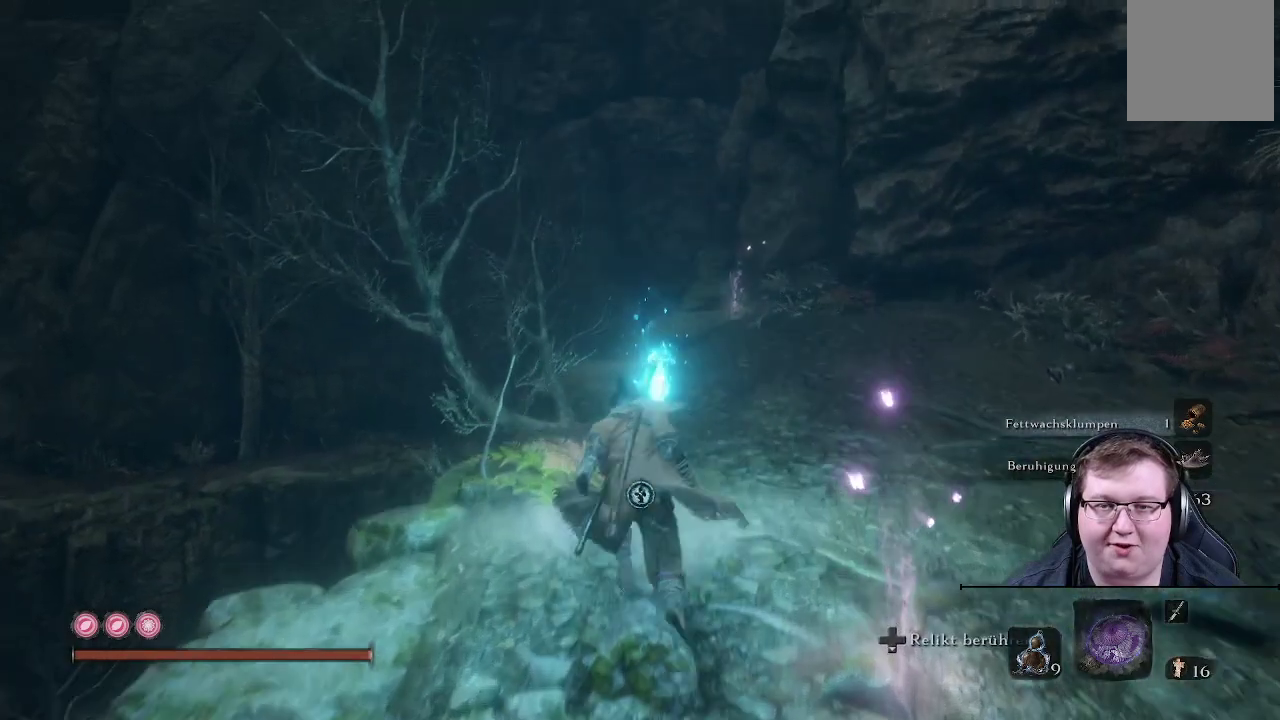
{"buttons": [], "left_stick": "center", "right_stick": "center", "events": [[200, "X", "down"], [233, "left_stick", "center"], [350, "X", "up"]]}